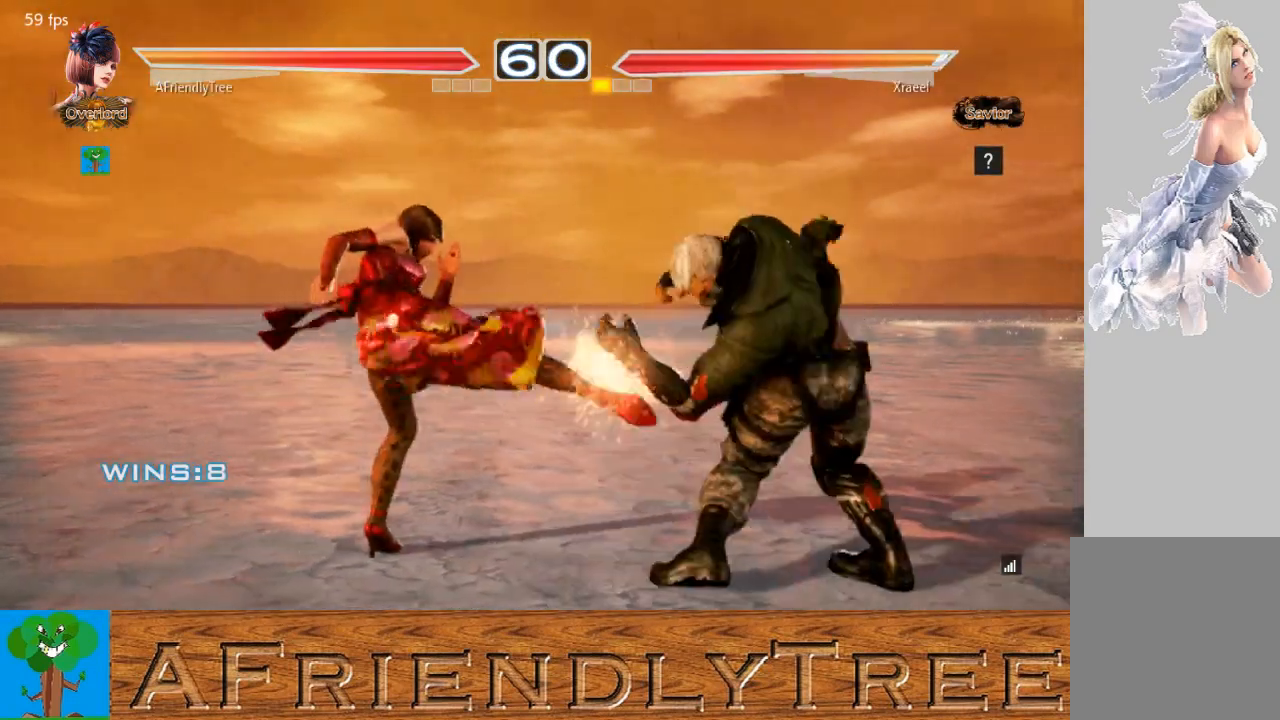
Gameplay with a controller (arcade stick); each line is a JSON object with the inputs held at the frame after it. "events" lists button and stick changes between this image and that frame as [ms after this image, input, new state], when the widget could be followed in between. Not read: L3 R3.
{"buttons": [], "left_stick": "center", "events": [[400, "left_stick", "left"], [500, "left_stick", "center"]]}
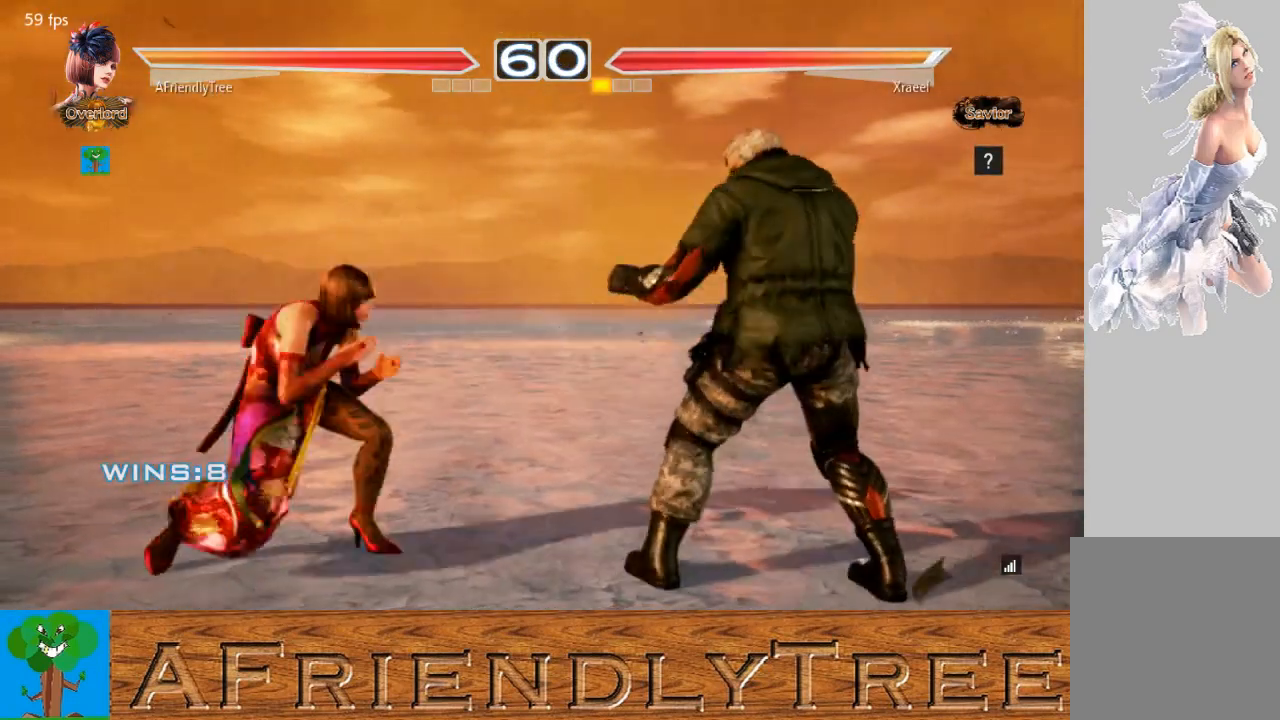
{"buttons": ["SQUARE"], "left_stick": "right", "events": [[67, "left_stick", "left"], [233, "left_stick", "down"], [300, "left_stick", "right"], [367, "SQUARE", "down"]]}
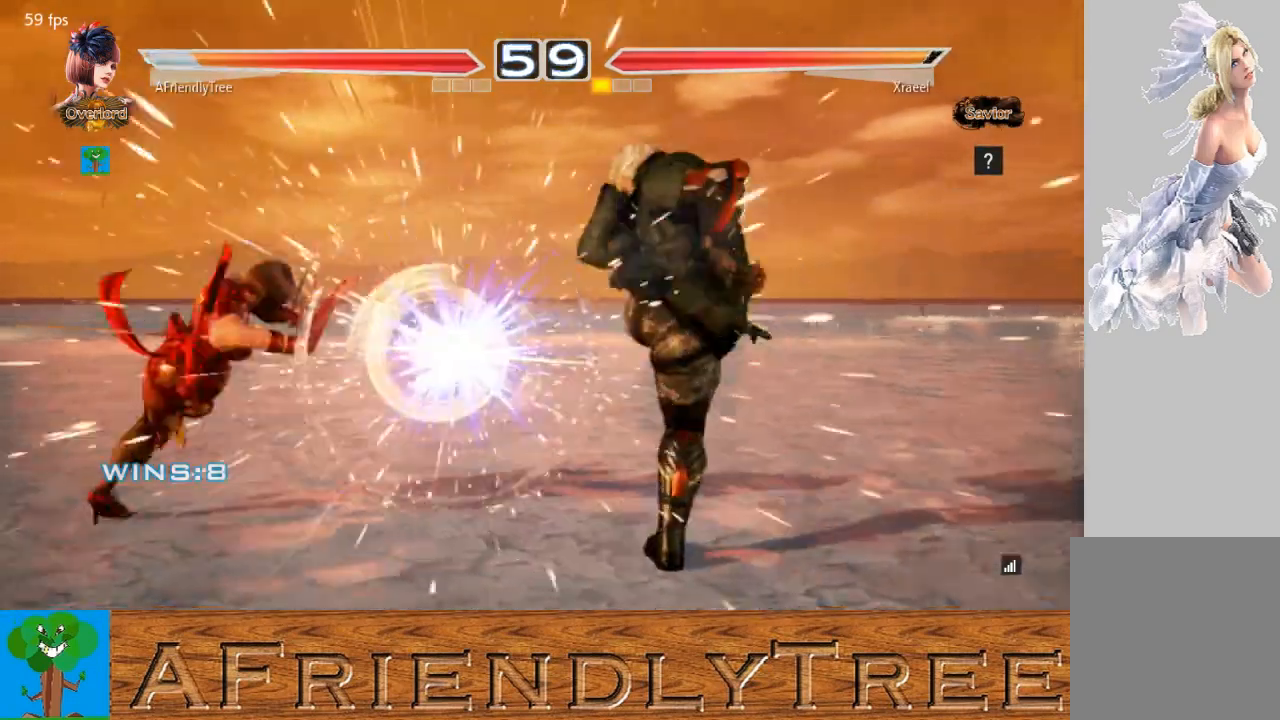
{"buttons": [], "left_stick": "center", "events": [[233, "left_stick", "center"], [300, "SQUARE", "up"]]}
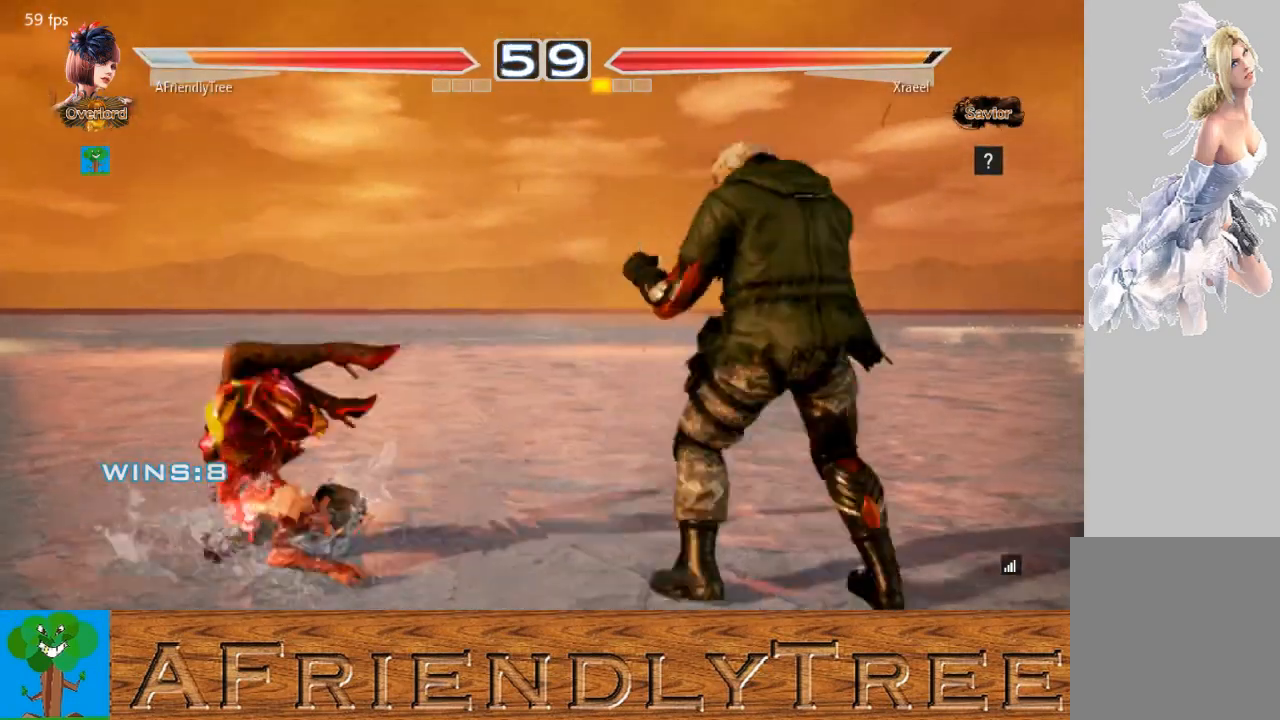
{"buttons": [], "left_stick": "left", "events": [[233, "left_stick", "left"]]}
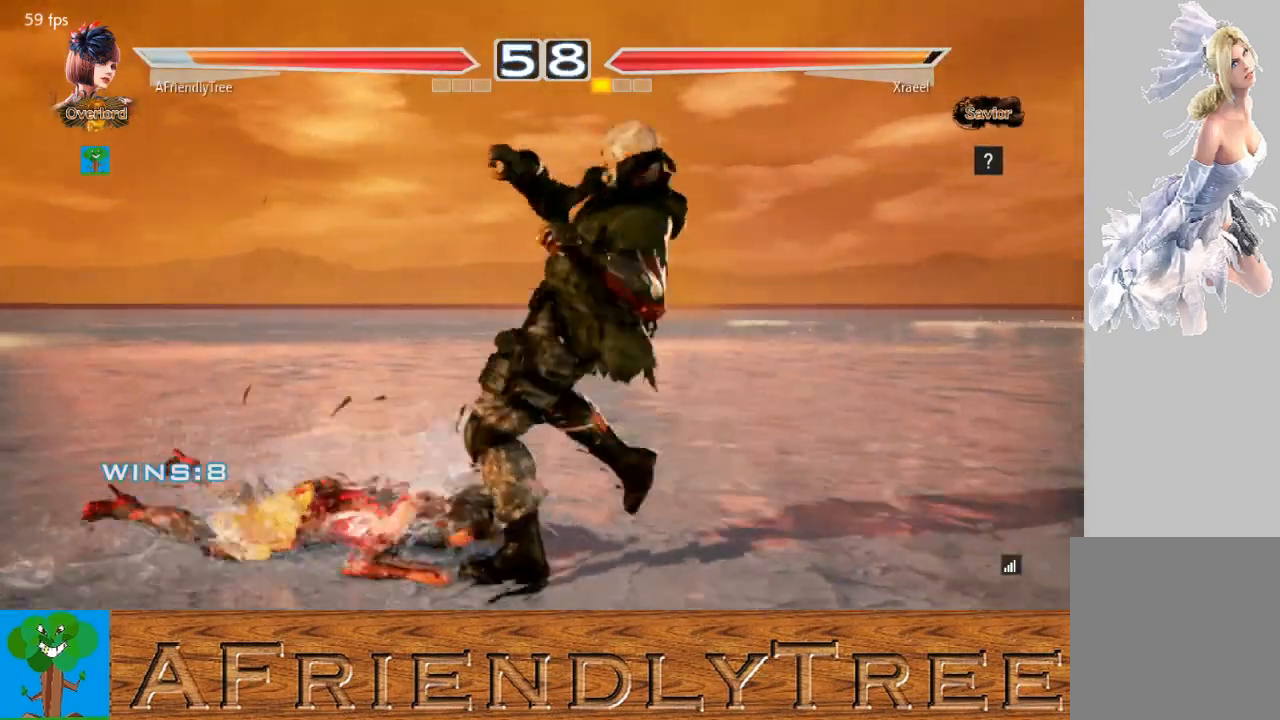
{"buttons": ["TRIANGLE"], "left_stick": "up", "events": [[333, "left_stick", "center"], [467, "left_stick", "up"], [500, "TRIANGLE", "down"]]}
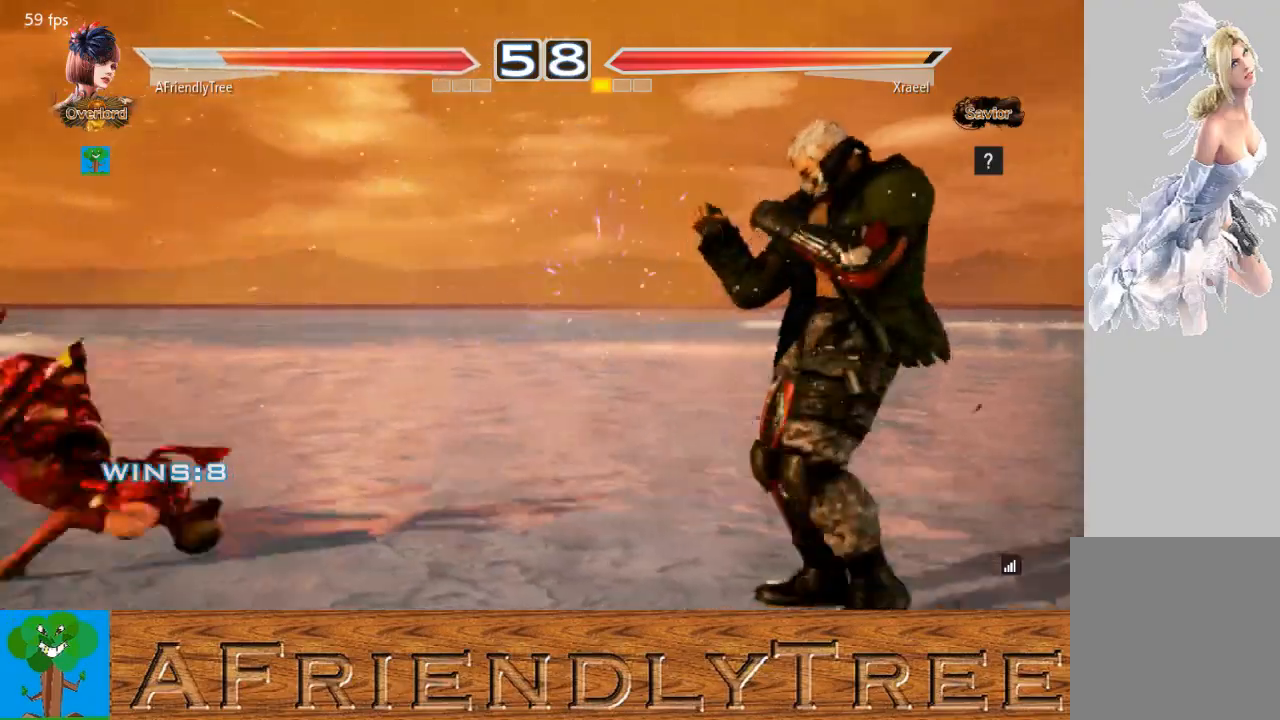
{"buttons": ["TRIANGLE"], "left_stick": "center", "events": [[433, "left_stick", "center"]]}
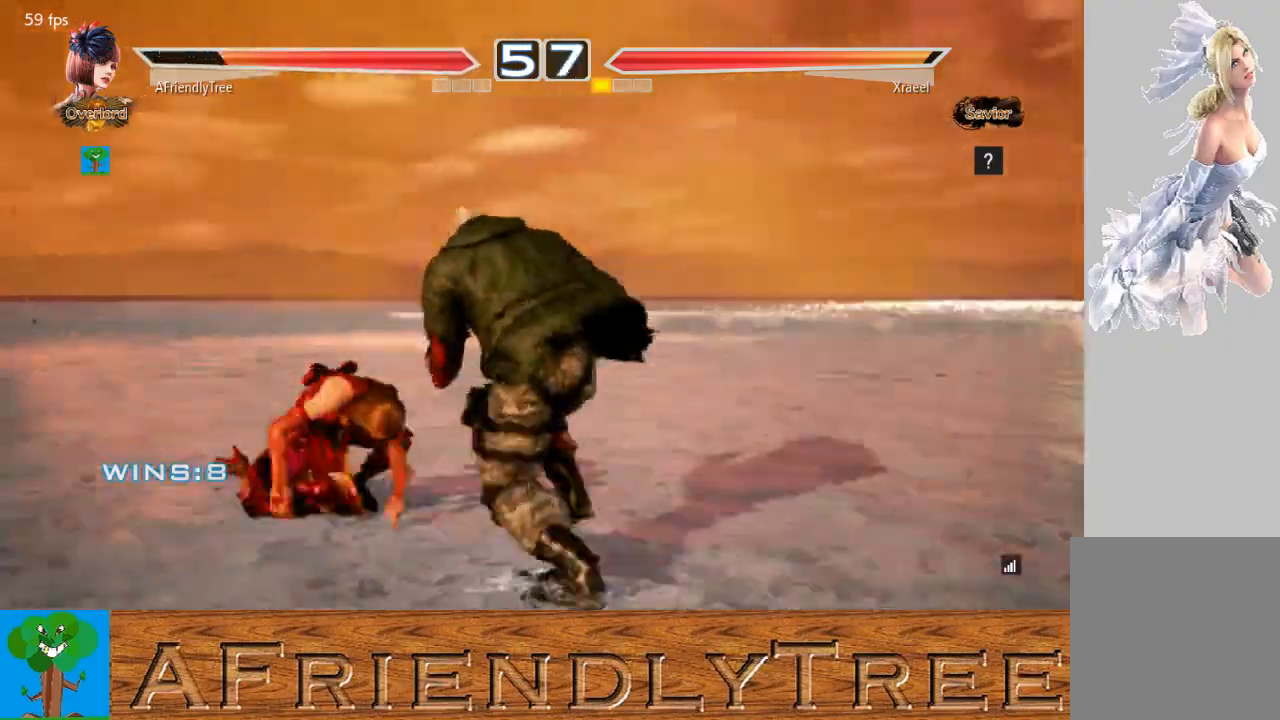
{"buttons": ["SQUARE", "TRIANGLE"], "left_stick": "center", "events": [[433, "SQUARE", "down"]]}
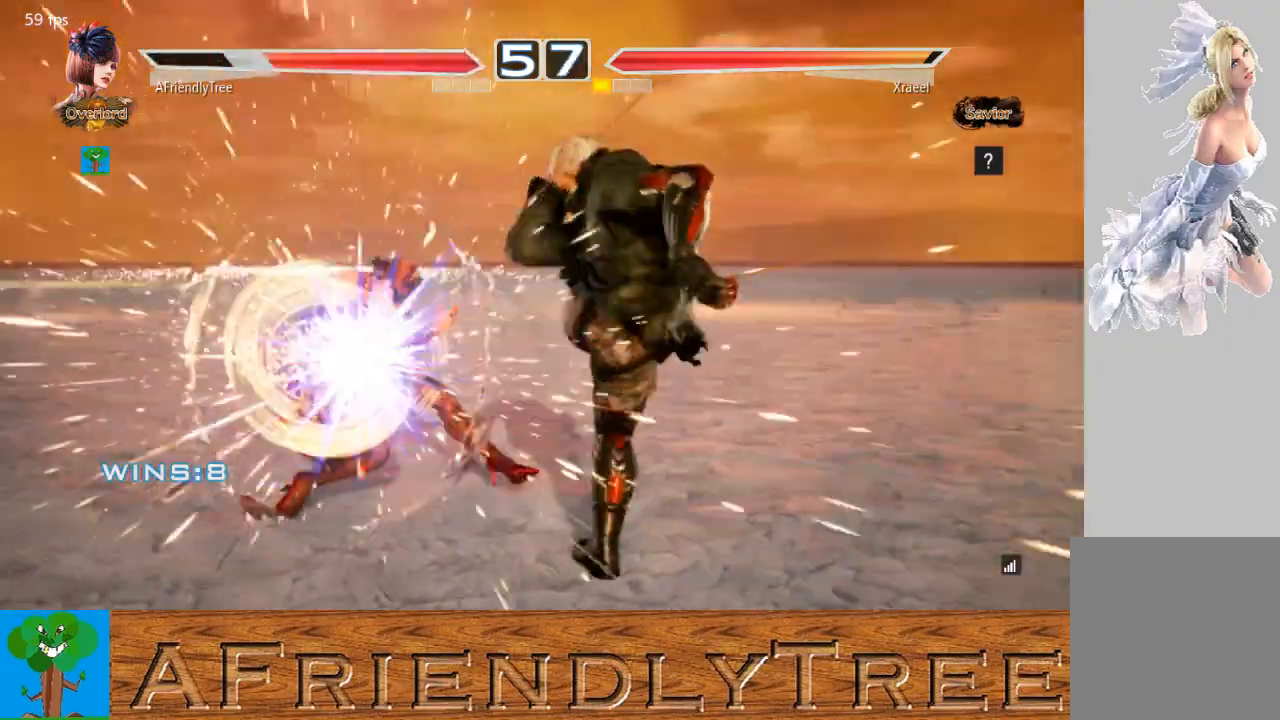
{"buttons": ["TRIANGLE"], "left_stick": "center", "events": [[267, "SQUARE", "up"], [400, "left_stick", "up"], [467, "left_stick", "center"]]}
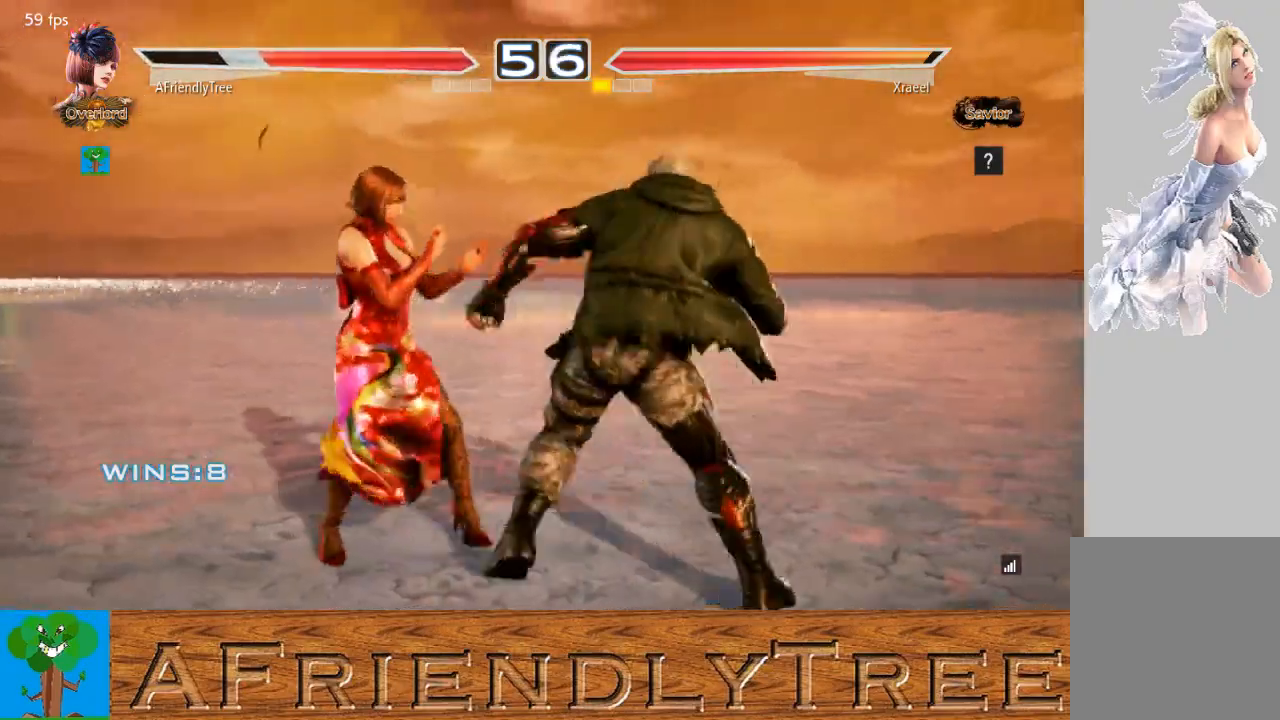
{"buttons": ["SQUARE", "TRIANGLE"], "left_stick": "center", "events": [[167, "SQUARE", "down"]]}
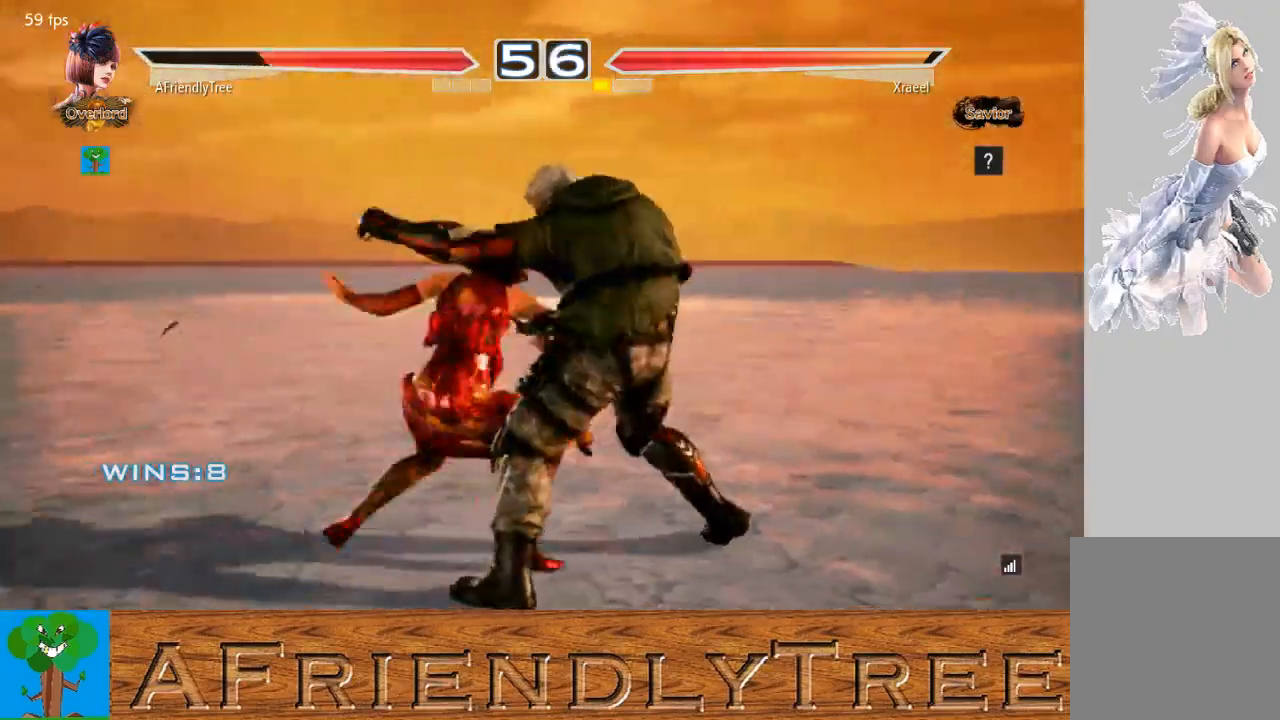
{"buttons": [], "left_stick": "center", "events": [[267, "SQUARE", "up"], [267, "TRIANGLE", "up"]]}
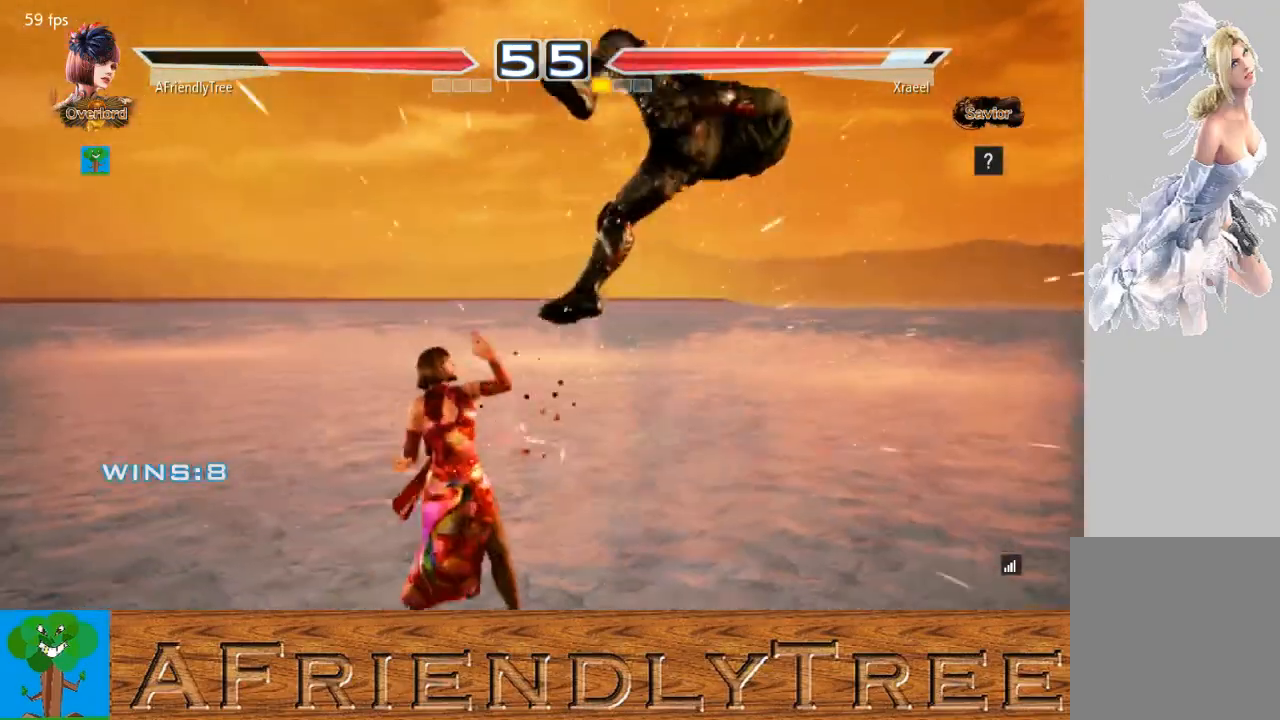
{"buttons": [], "left_stick": "down-right", "events": [[67, "CROSS", "down"], [67, "left_stick", "down-right"], [167, "CROSS", "up"], [200, "TRIANGLE", "down"], [300, "TRIANGLE", "up"]]}
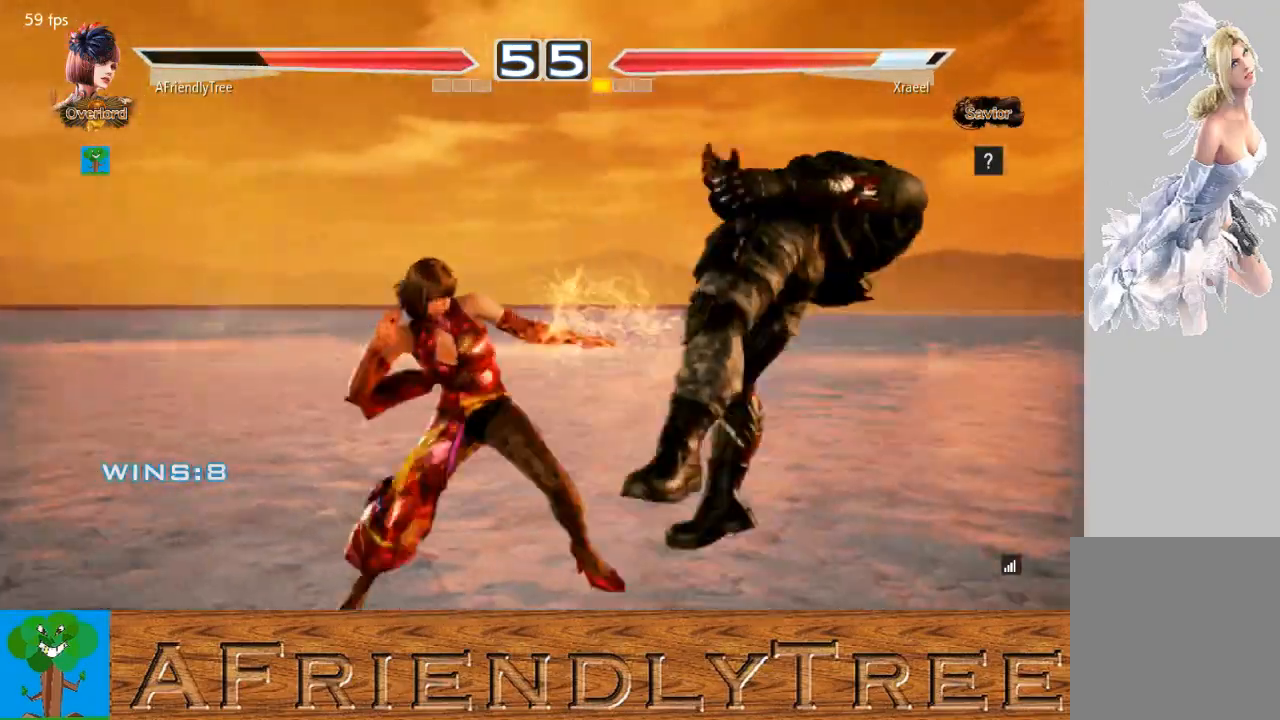
{"buttons": [], "left_stick": "center", "events": [[267, "left_stick", "center"], [367, "CROSS", "down"], [500, "CROSS", "up"]]}
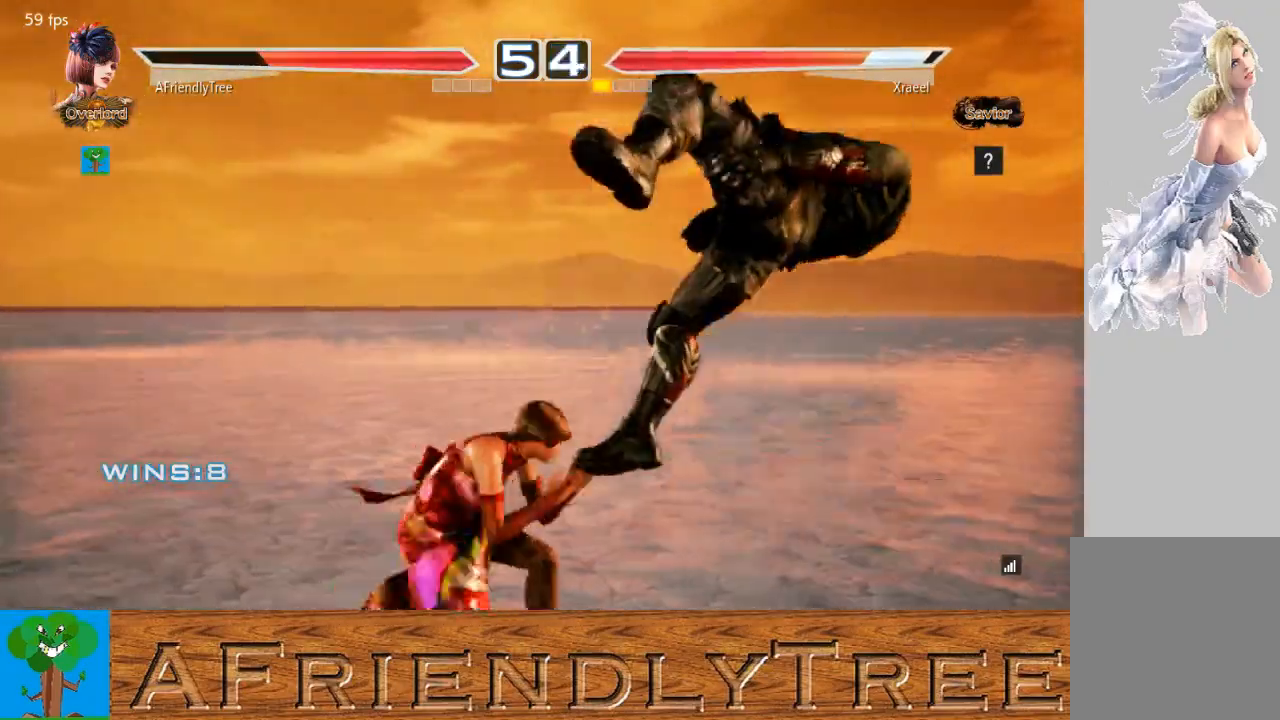
{"buttons": ["TRIANGLE"], "left_stick": "center", "events": [[67, "TRIANGLE", "down"]]}
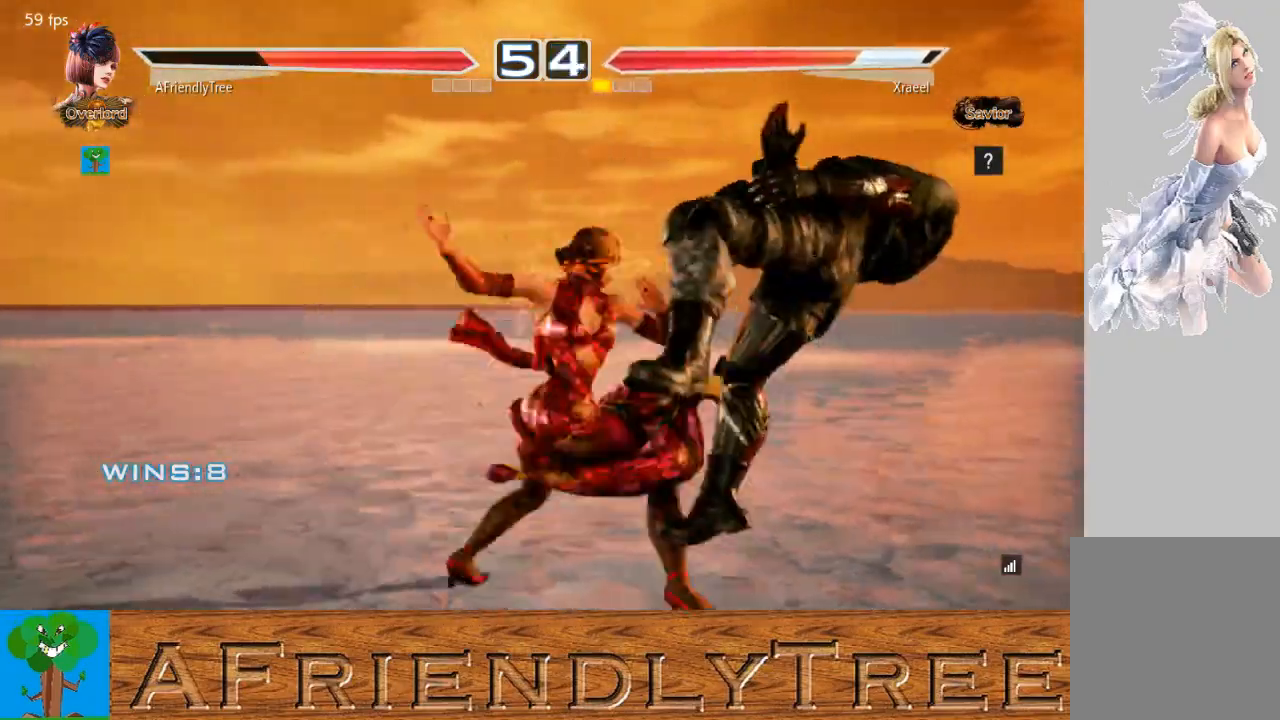
{"buttons": [], "left_stick": "right", "events": [[367, "TRIANGLE", "up"], [500, "left_stick", "right"]]}
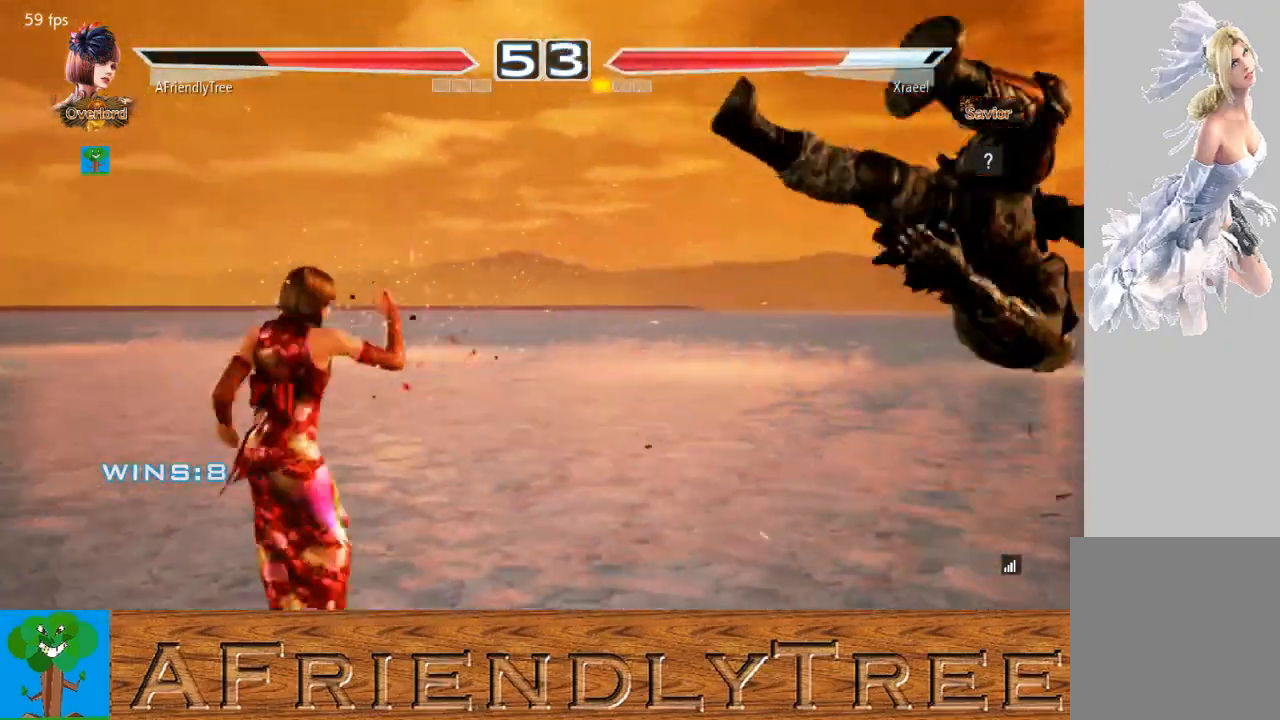
{"buttons": ["CROSS", "CIRCLE"], "left_stick": "center", "events": [[100, "left_stick", "center"], [233, "left_stick", "right"], [367, "CIRCLE", "down"], [367, "CROSS", "down"], [367, "left_stick", "up-right"], [500, "left_stick", "center"]]}
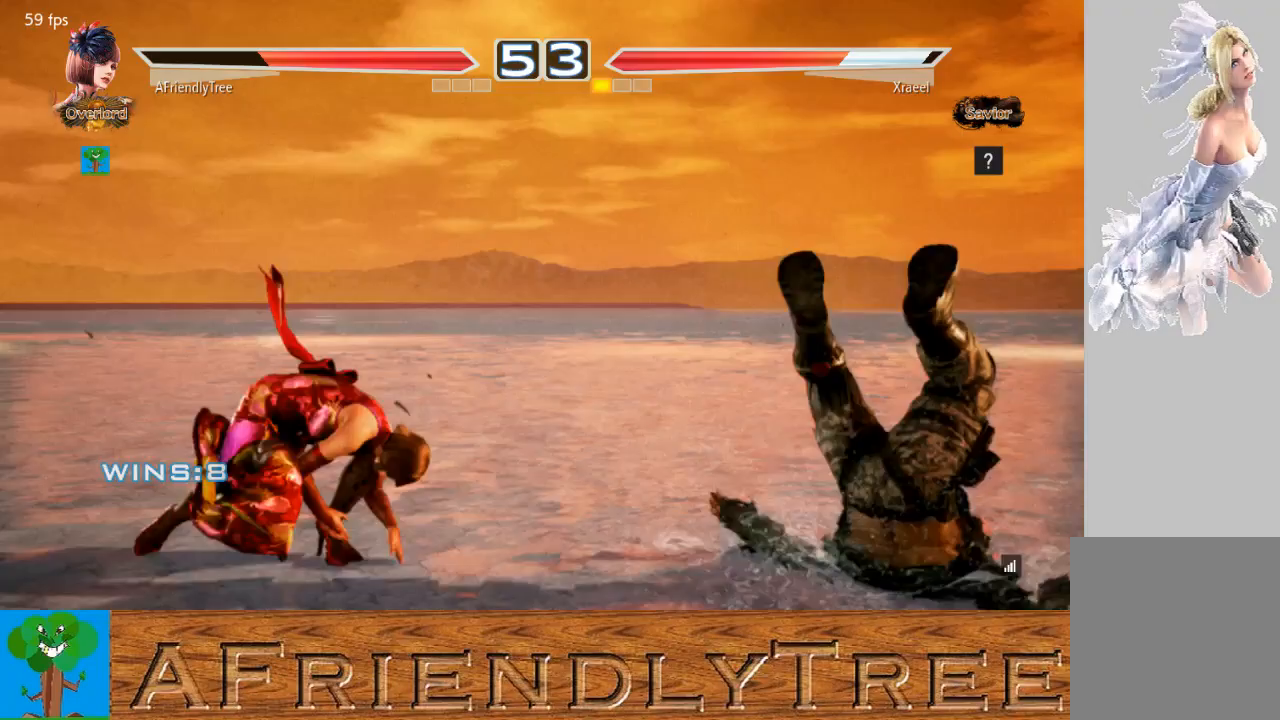
{"buttons": [], "left_stick": "down", "events": [[33, "CIRCLE", "up"], [33, "CROSS", "up"], [67, "left_stick", "down"]]}
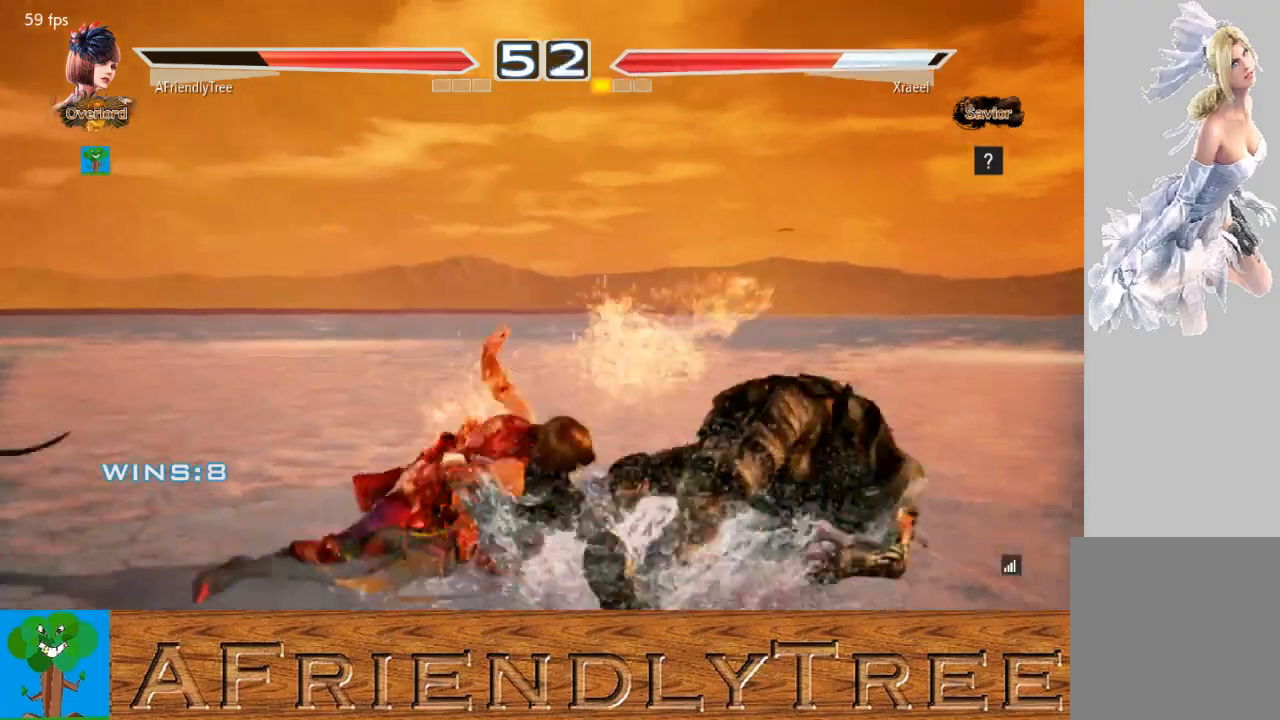
{"buttons": ["TRIANGLE"], "left_stick": "right", "events": [[233, "left_stick", "right"], [300, "TRIANGLE", "down"], [367, "TRIANGLE", "up"], [433, "TRIANGLE", "down"]]}
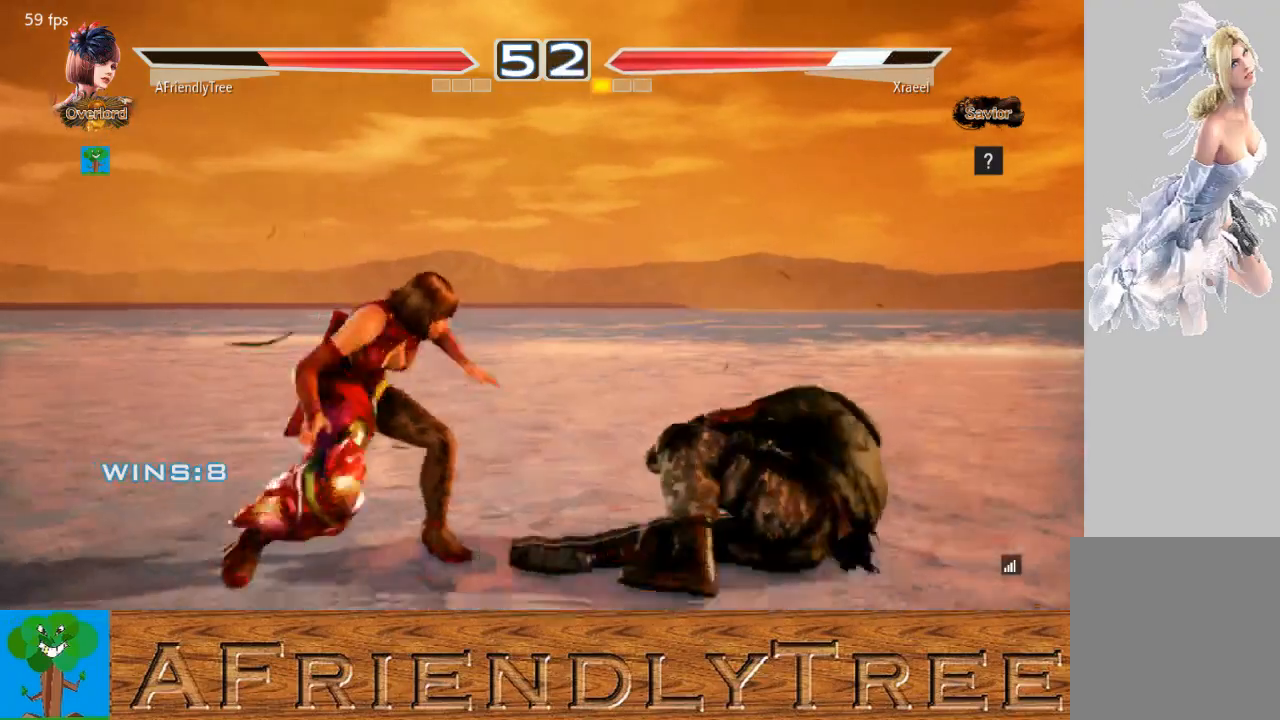
{"buttons": ["TRIANGLE"], "left_stick": "right", "events": []}
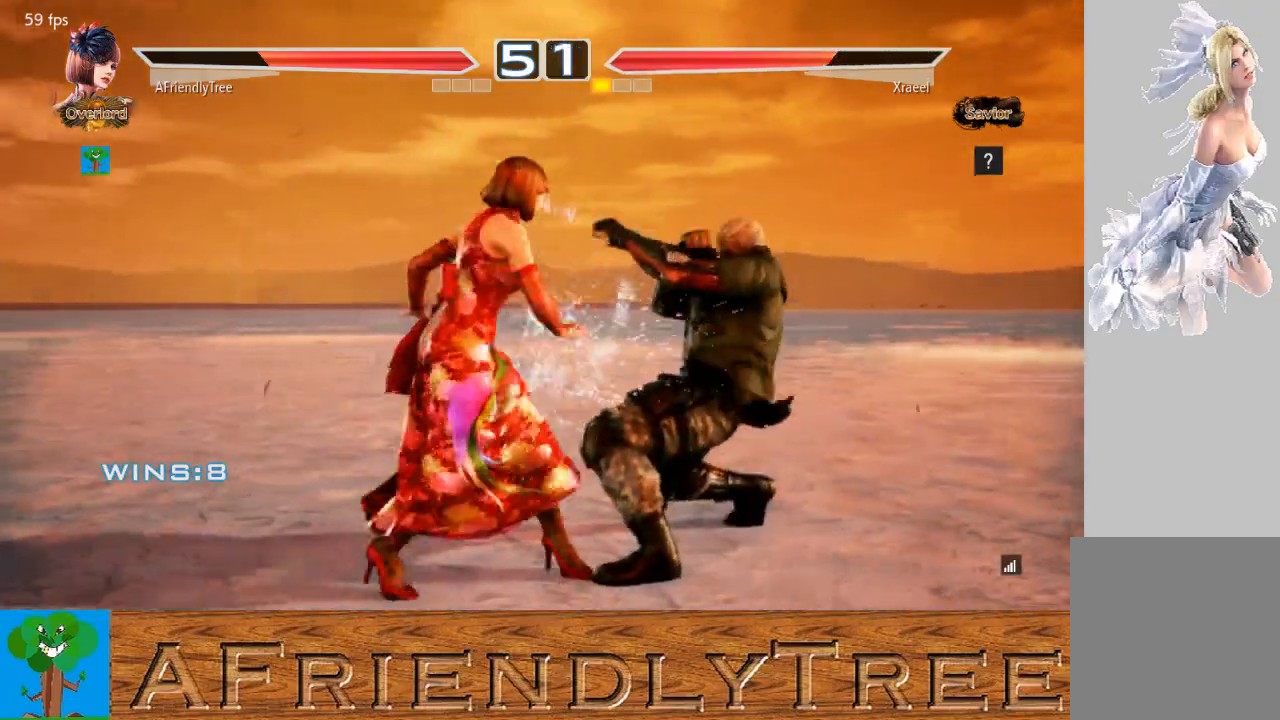
{"buttons": [], "left_stick": "left", "events": [[33, "left_stick", "center"], [133, "TRIANGLE", "up"], [167, "left_stick", "left"]]}
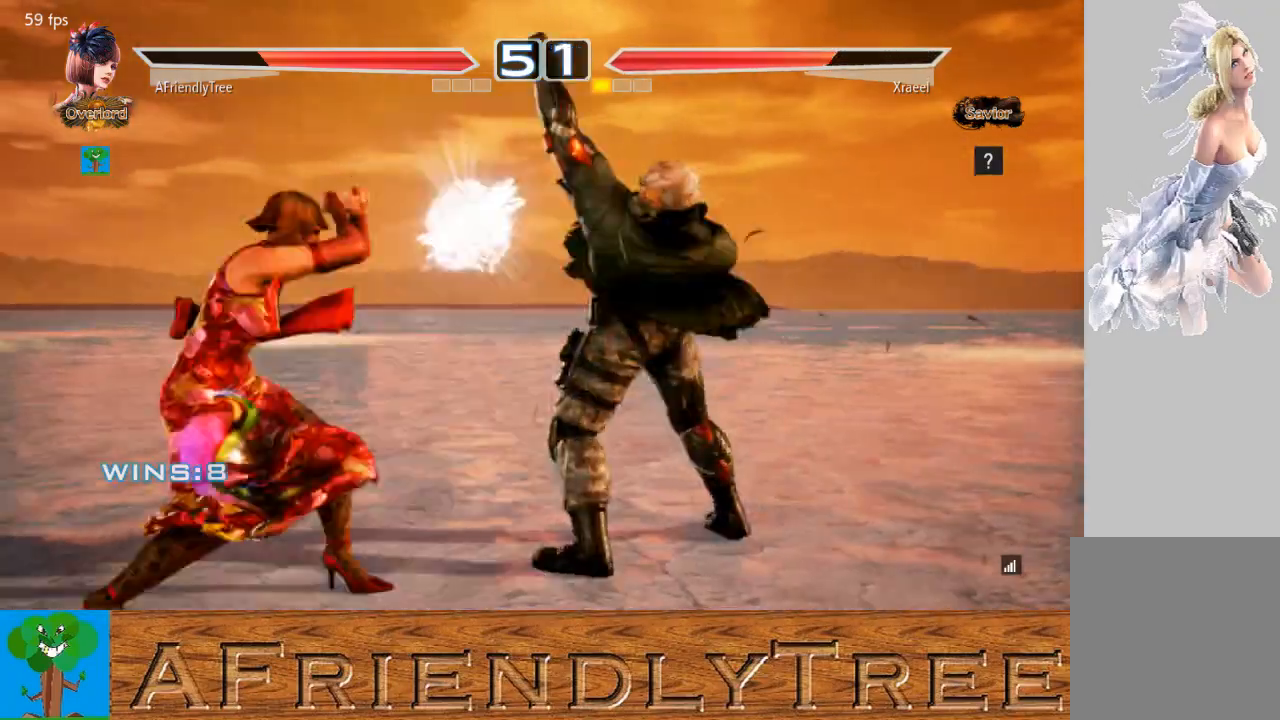
{"buttons": ["CIRCLE"], "left_stick": "center", "events": [[100, "left_stick", "center"], [133, "CIRCLE", "down"], [233, "CIRCLE", "up"], [300, "CIRCLE", "down"]]}
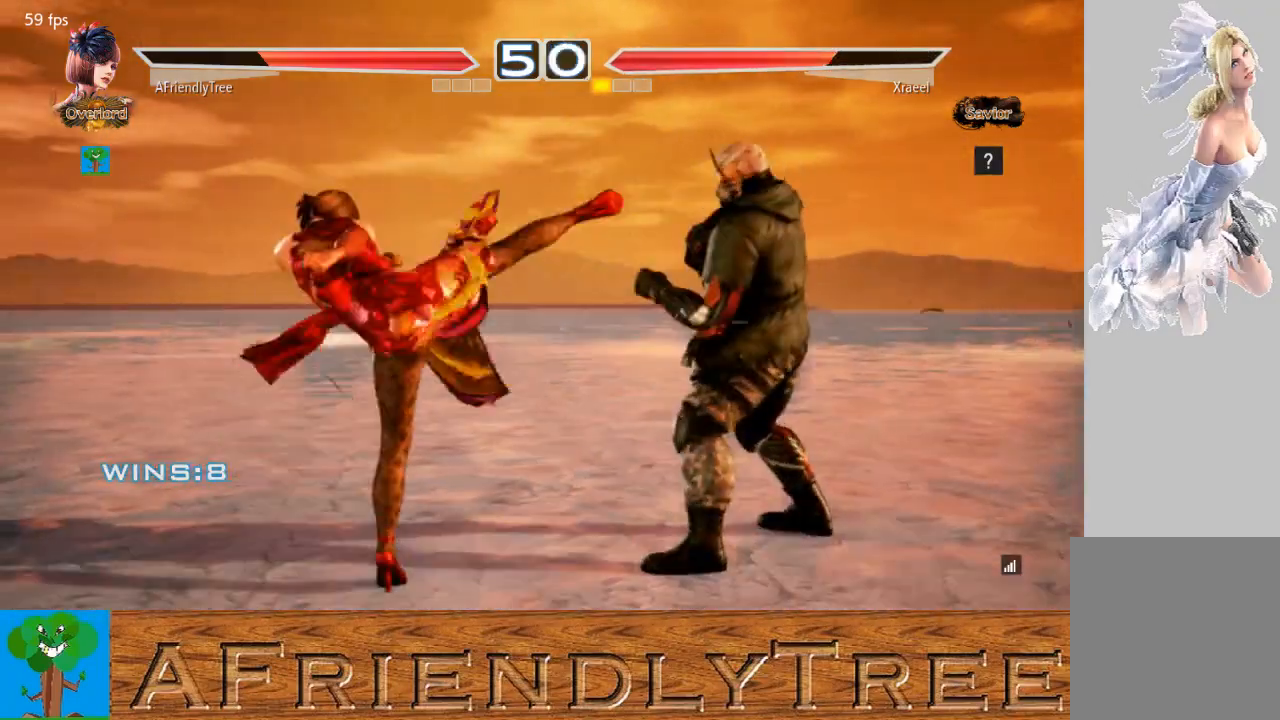
{"buttons": [], "left_stick": "center", "events": [[167, "CIRCLE", "up"], [267, "left_stick", "left"], [367, "left_stick", "center"]]}
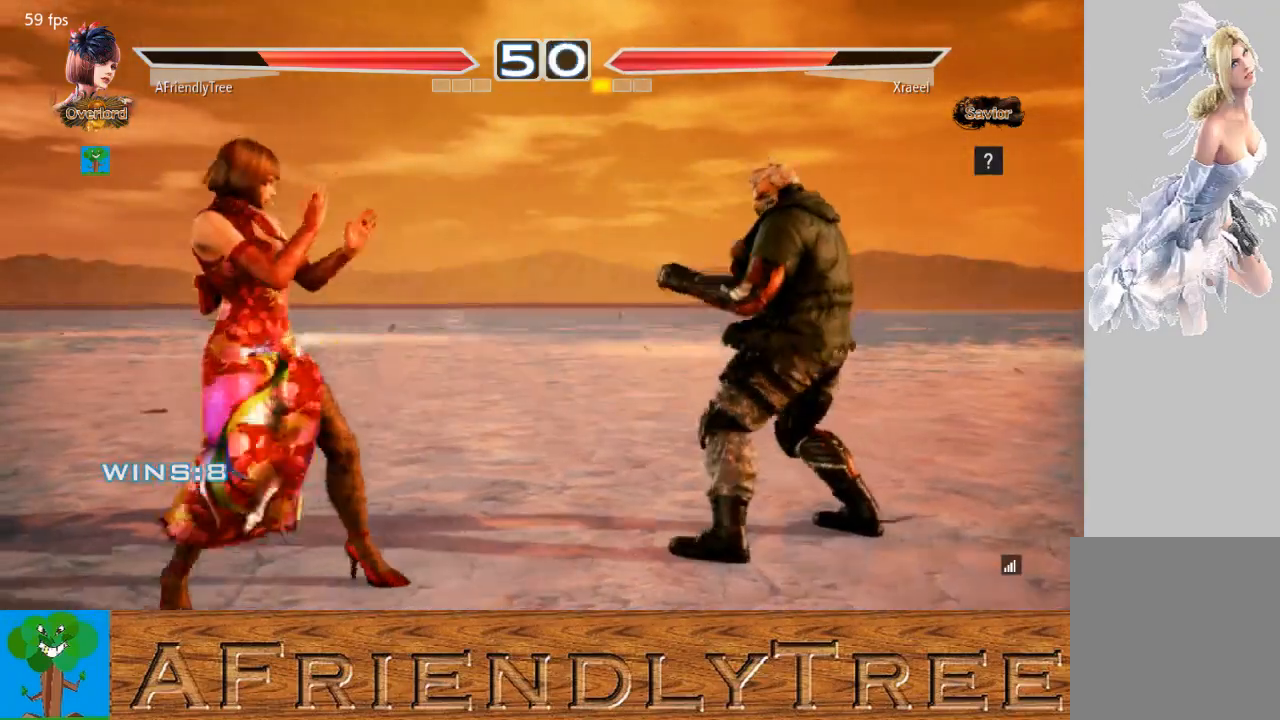
{"buttons": [], "left_stick": "center", "events": [[100, "left_stick", "down"], [167, "left_stick", "center"]]}
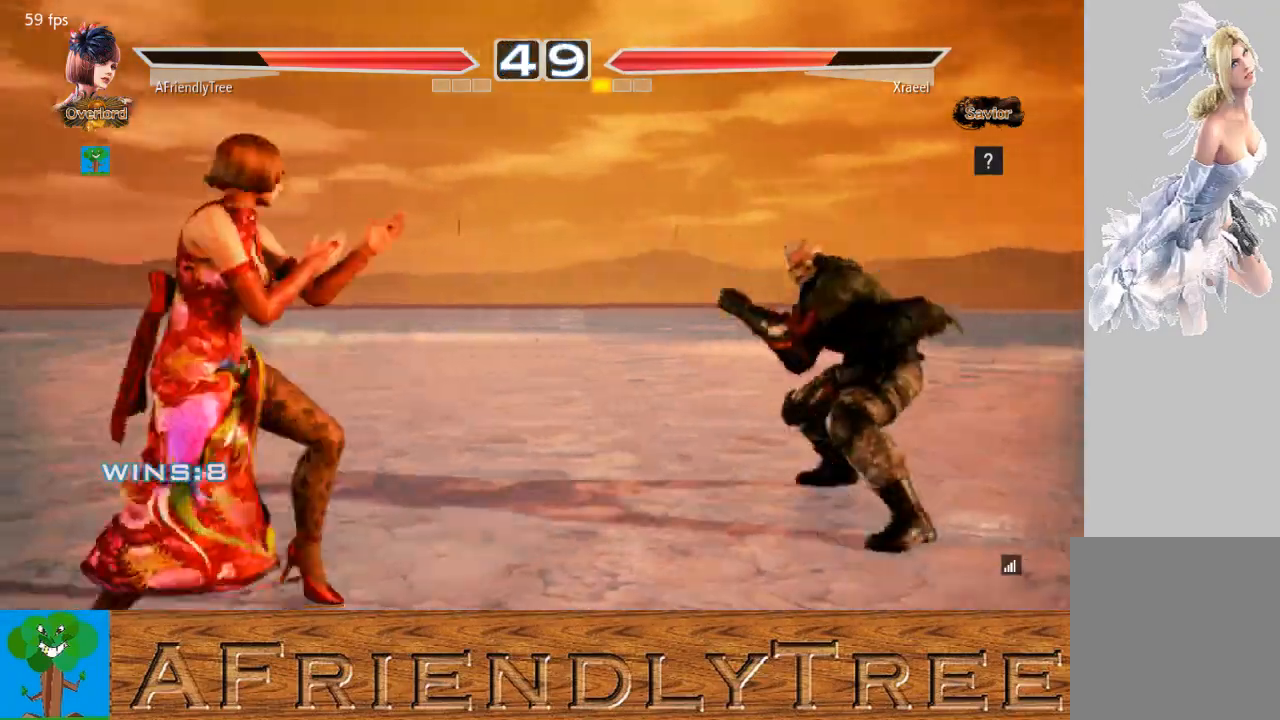
{"buttons": ["CIRCLE"], "left_stick": "left", "events": [[33, "left_stick", "right"], [167, "left_stick", "center"], [233, "CIRCLE", "down"], [233, "left_stick", "left"]]}
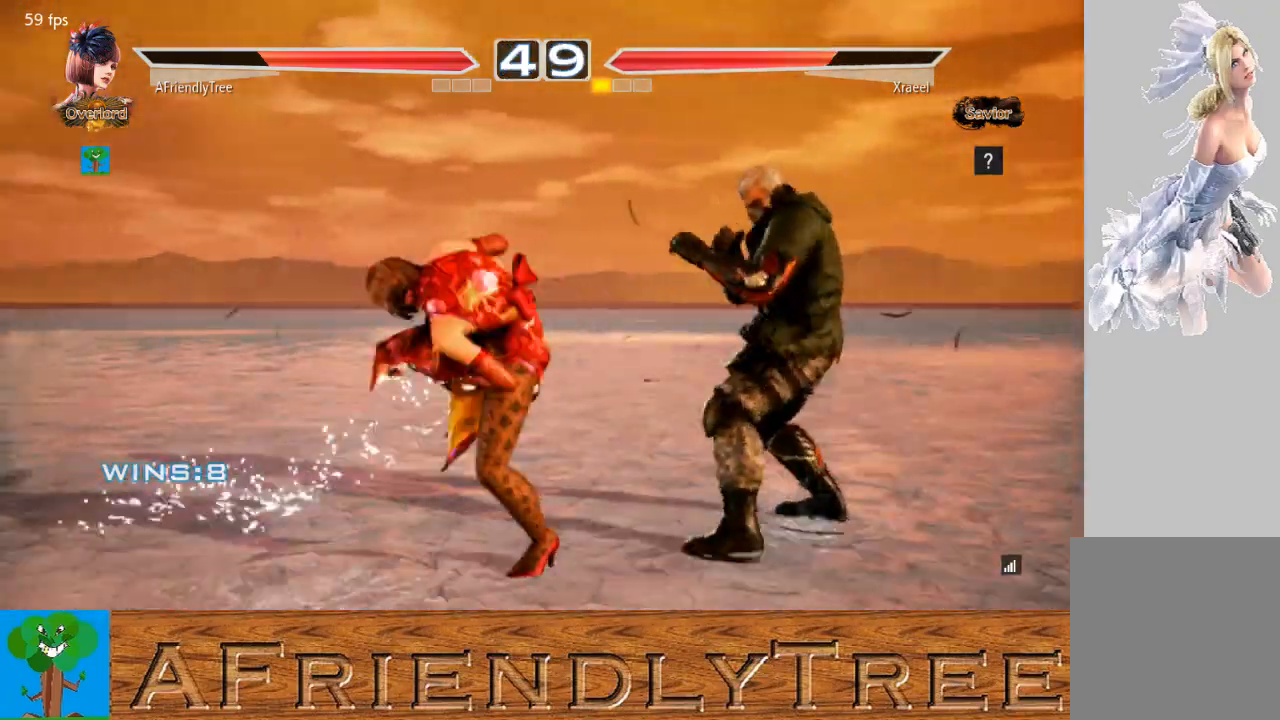
{"buttons": [], "left_stick": "center", "events": [[333, "left_stick", "center"], [433, "CIRCLE", "up"]]}
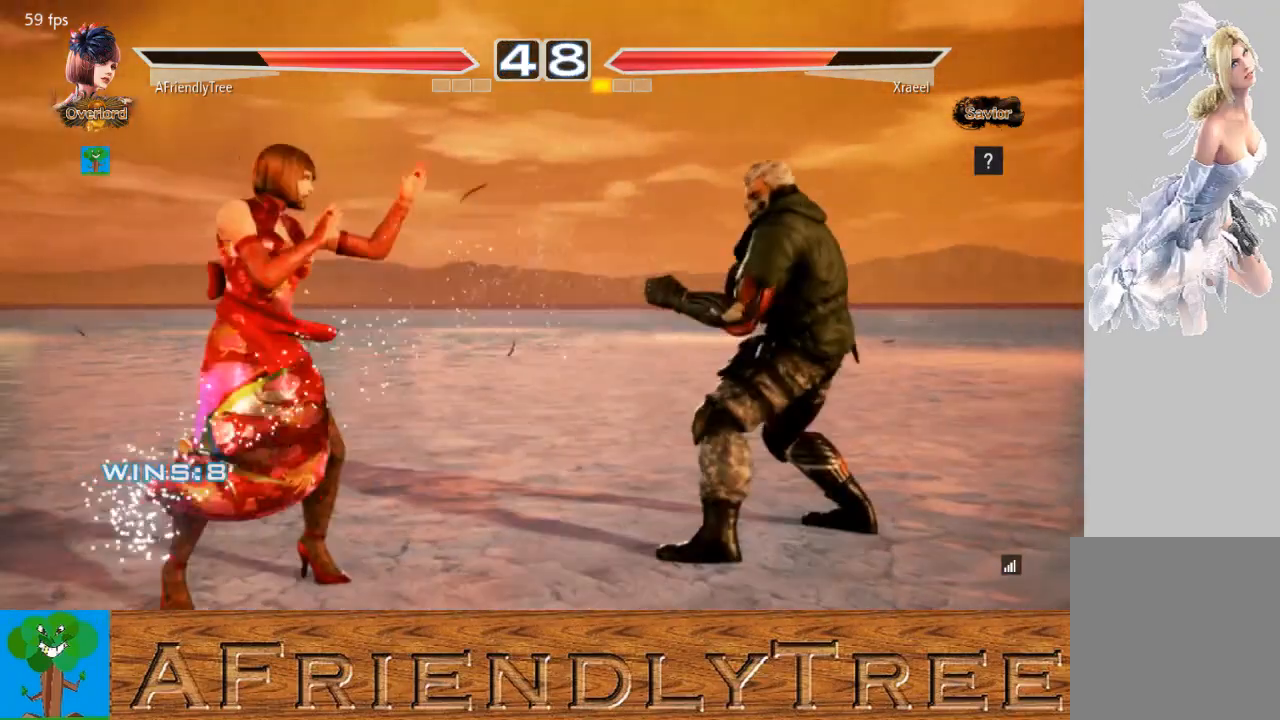
{"buttons": ["SQUARE"], "left_stick": "right", "events": [[33, "left_stick", "left"], [100, "left_stick", "center"], [233, "left_stick", "left"], [400, "left_stick", "right"], [467, "SQUARE", "down"]]}
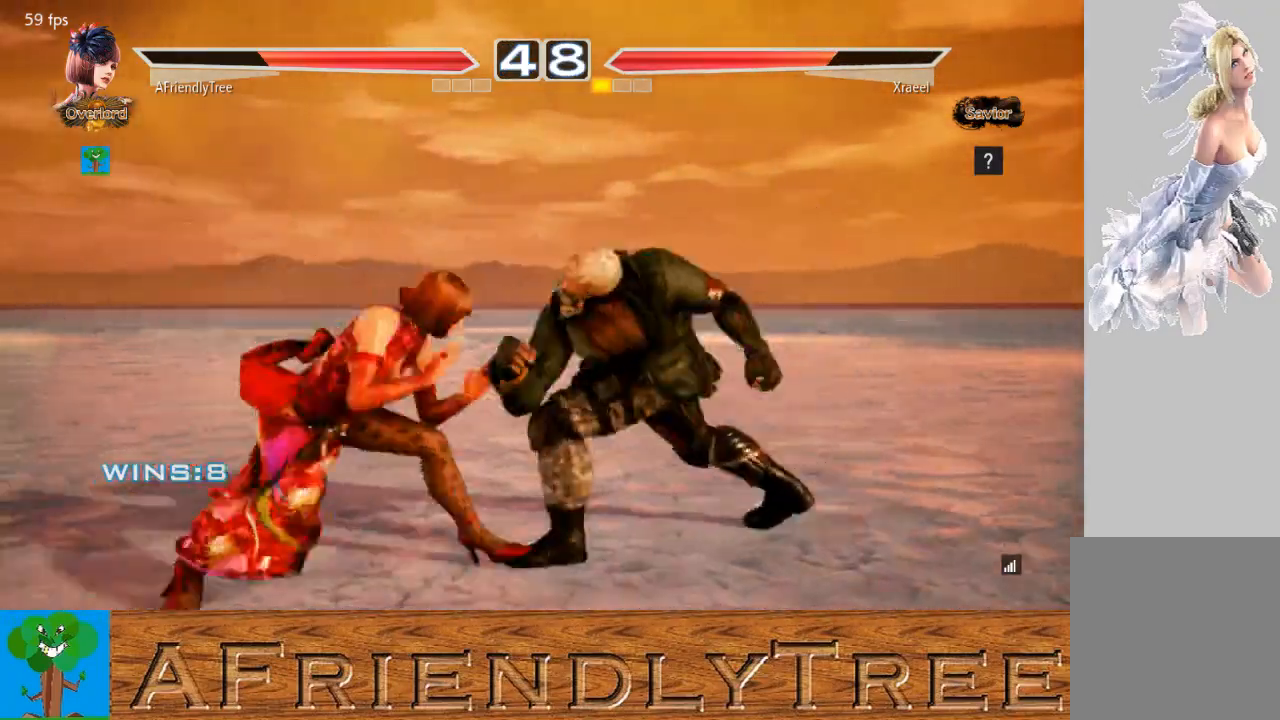
{"buttons": [], "left_stick": "center", "events": [[300, "left_stick", "center"], [400, "SQUARE", "up"]]}
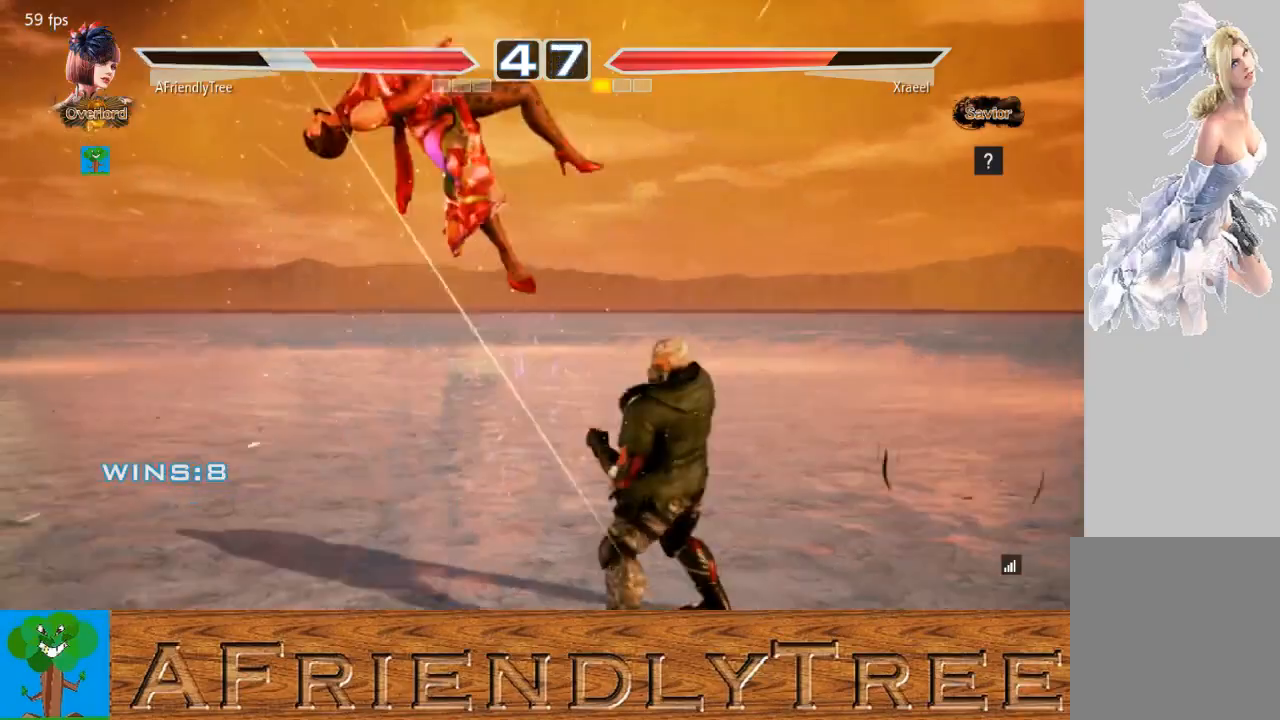
{"buttons": [], "left_stick": "center", "events": [[167, "TRIANGLE", "down"], [200, "CROSS", "down"], [200, "SQUARE", "down"], [367, "CROSS", "up"], [400, "SQUARE", "up"], [400, "TRIANGLE", "up"]]}
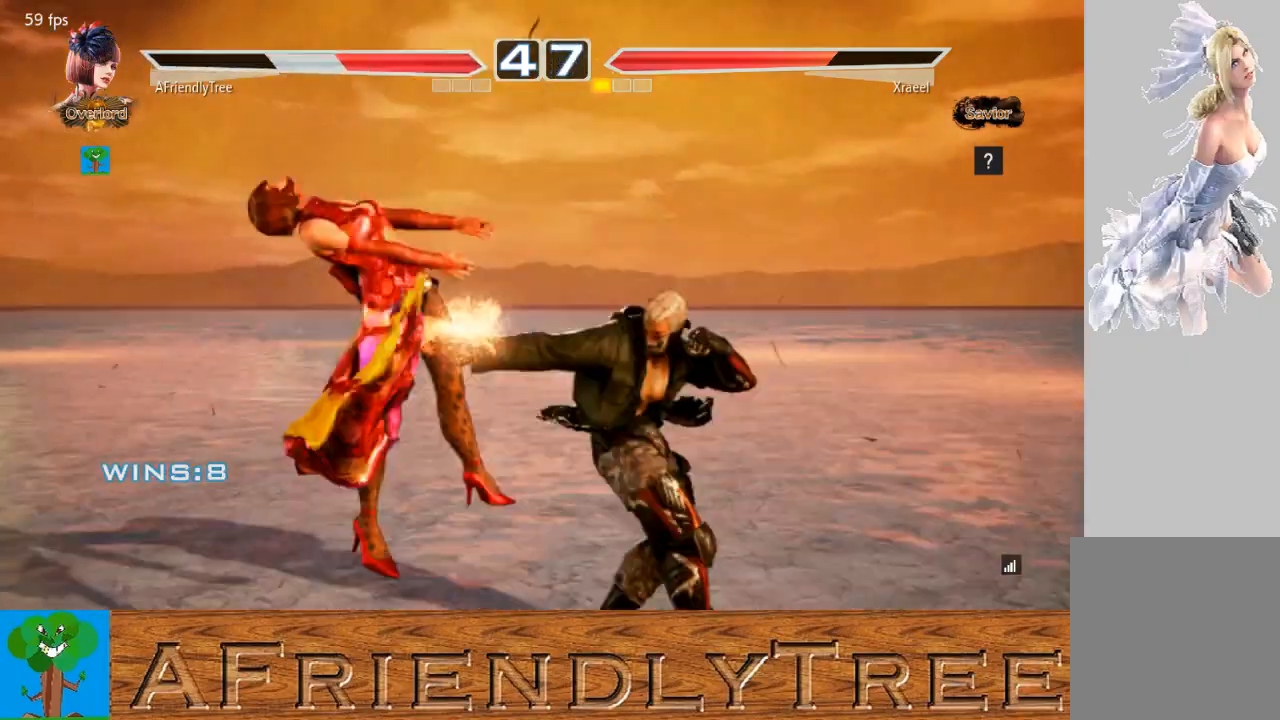
{"buttons": [], "left_stick": "center", "events": []}
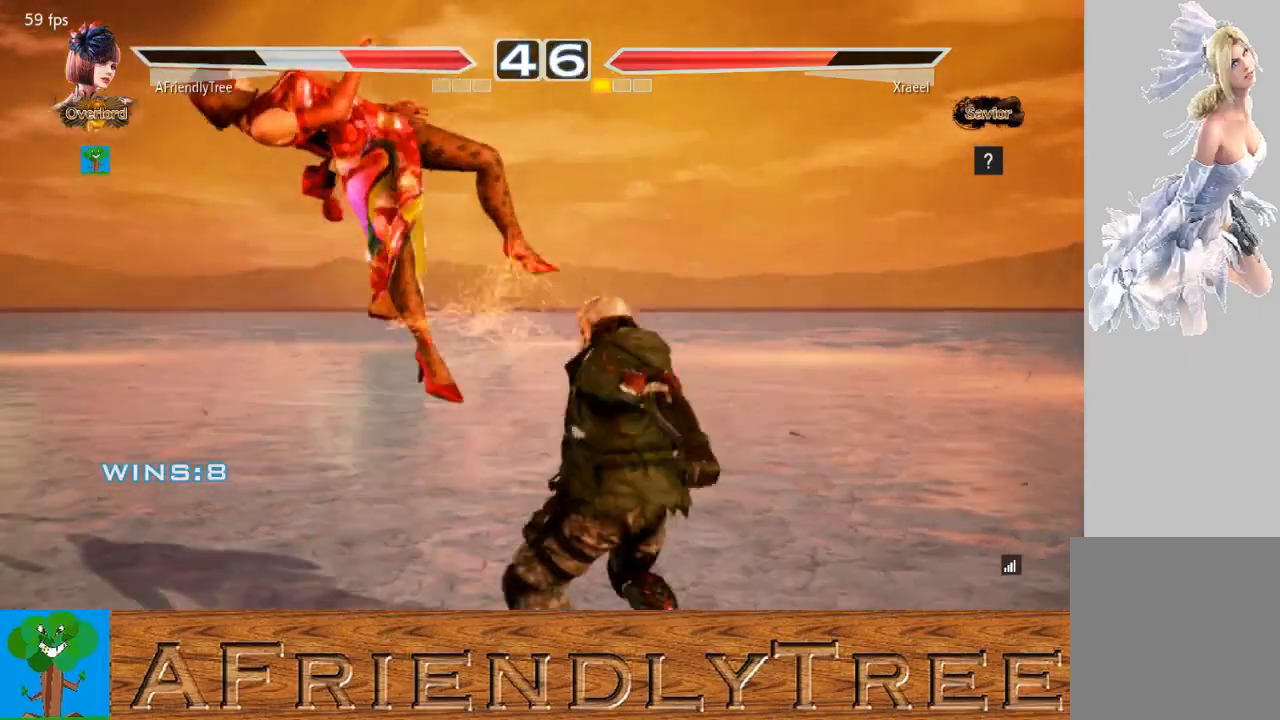
{"buttons": [], "left_stick": "center", "events": []}
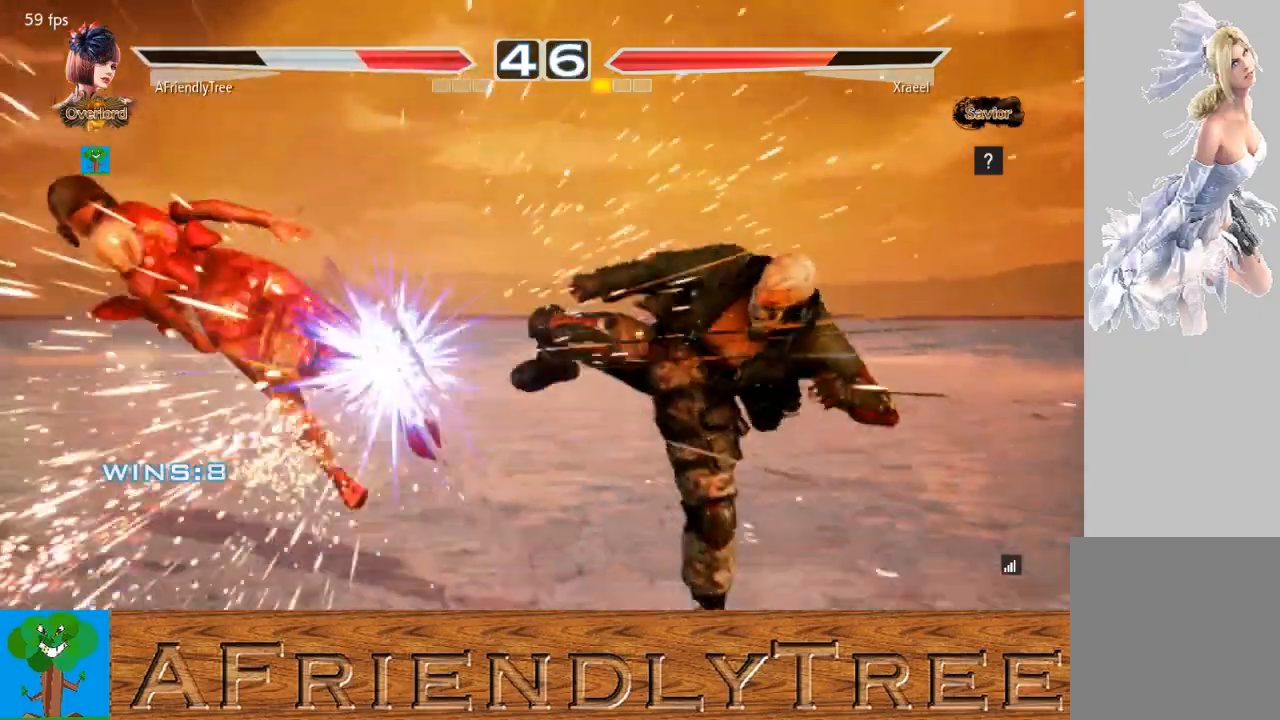
{"buttons": [], "left_stick": "center", "events": []}